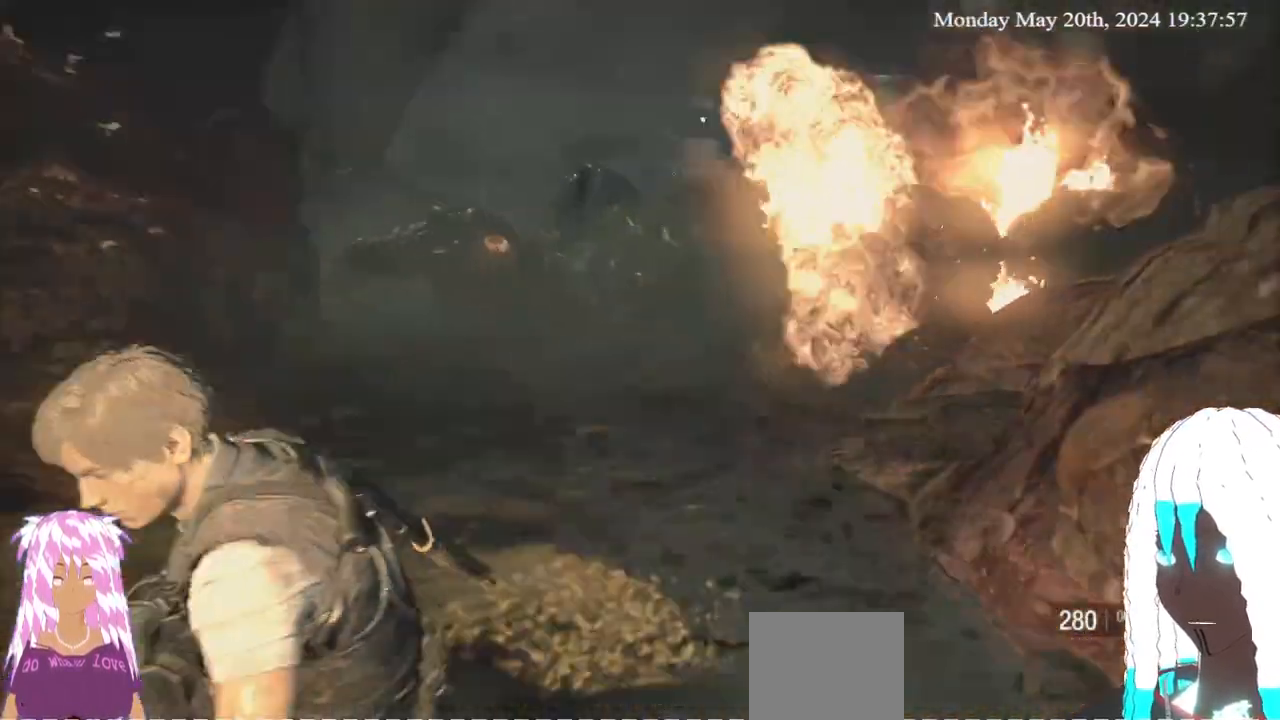
Gameplay with a controller (PlayStation layout); each line is a JSON object with the inputs held at the frame after it. "events" lists button and stick changes between this image and that frame as [ms after this image, input, new state], when the widget could be followed in between. Not read: R3.
{"buttons": ["L2"], "left_stick": "up-right", "right_stick": "down-right", "events": [[50, "left_stick", "down-left"], [150, "right_stick", "right"], [233, "left_stick", "up-left"], [267, "right_stick", "center"], [283, "left_stick", "up"], [433, "L2", "down"], [467, "right_stick", "down-right"], [500, "left_stick", "up-right"]]}
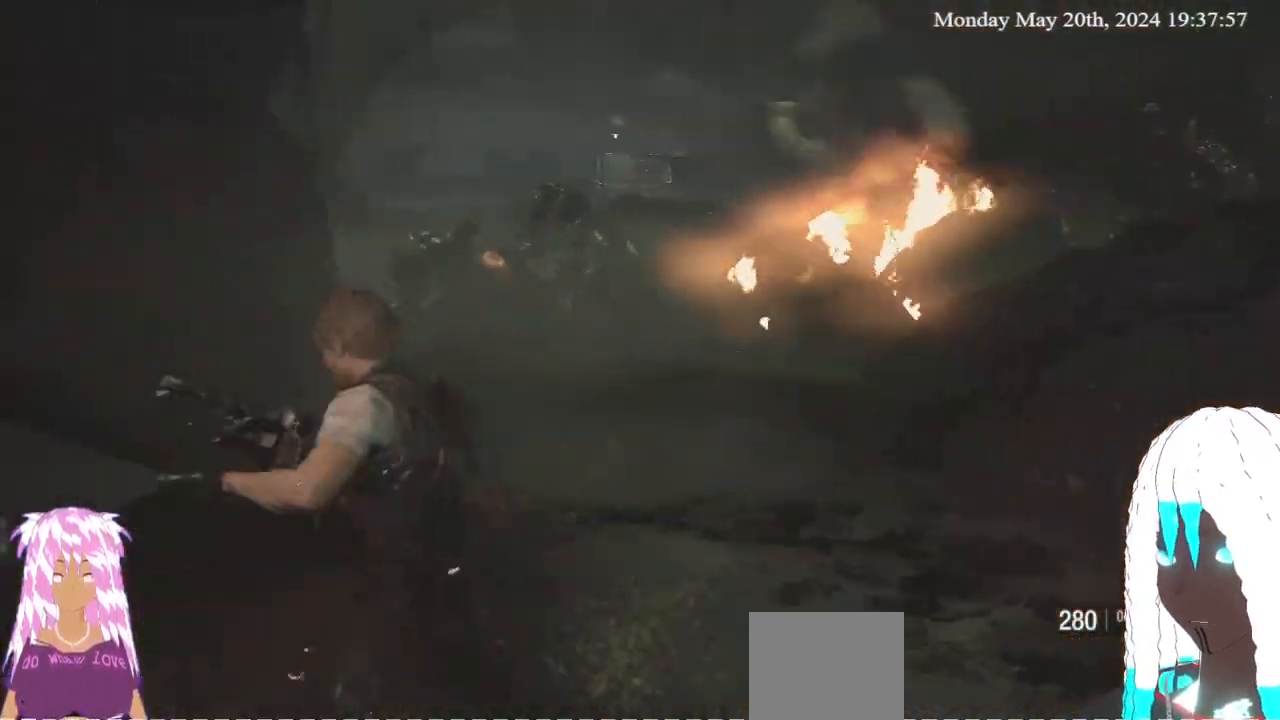
{"buttons": ["L2"], "left_stick": "up", "right_stick": "right", "events": [[83, "right_stick", "center"], [317, "right_stick", "down"], [400, "right_stick", "right"], [433, "left_stick", "up"]]}
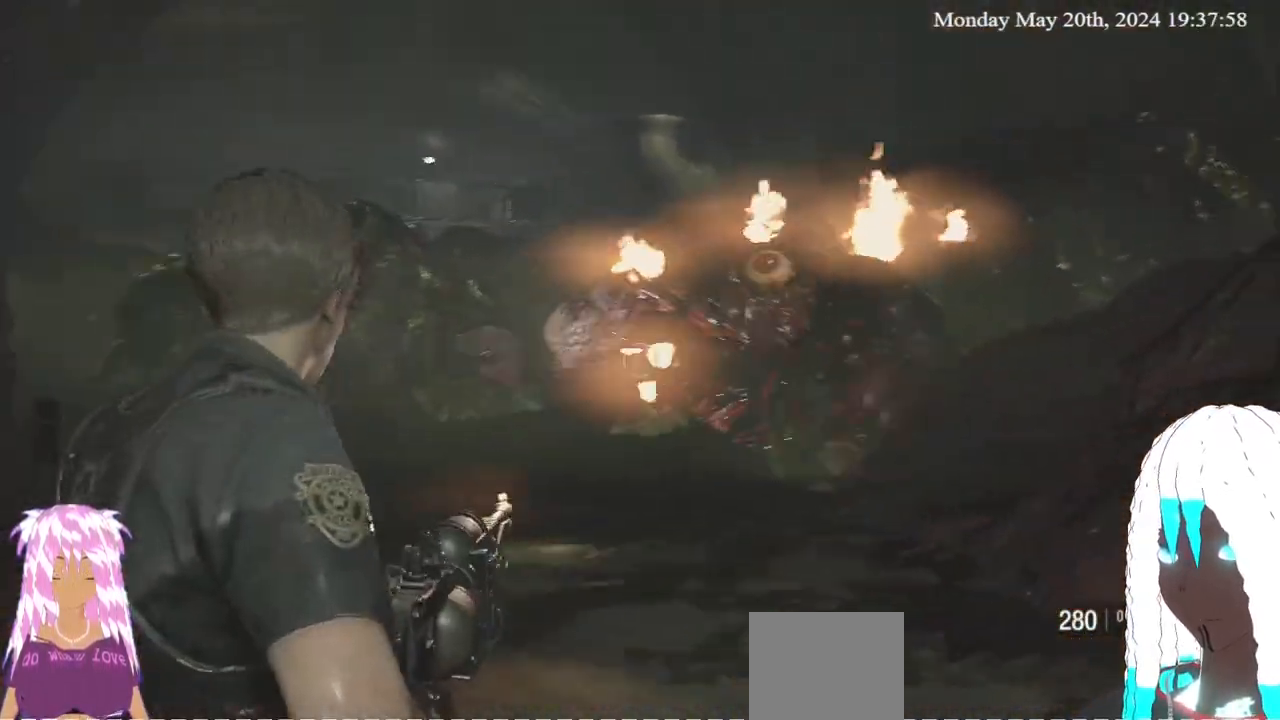
{"buttons": ["L2", "R2"], "left_stick": "up", "right_stick": "up-left", "events": [[17, "R2", "down"], [17, "right_stick", "center"], [33, "left_stick", "up-right"], [400, "right_stick", "up-left"], [483, "left_stick", "up"]]}
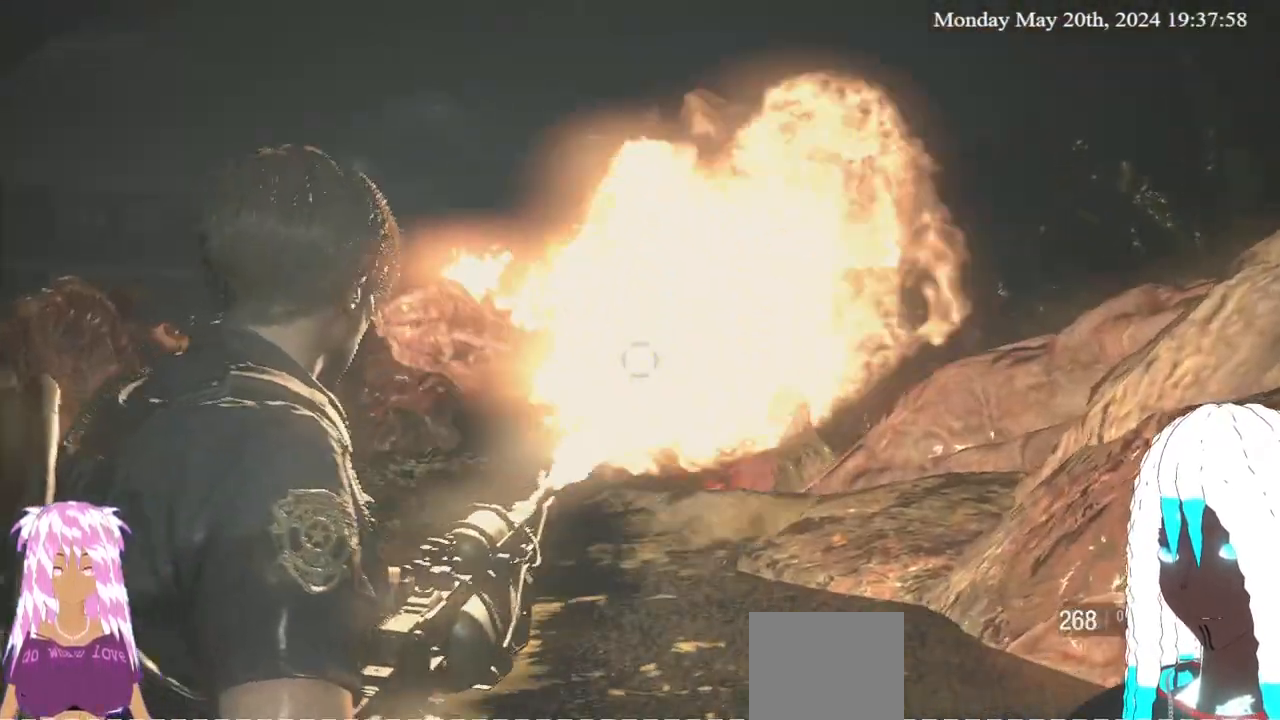
{"buttons": ["L2", "R2"], "left_stick": "down", "right_stick": "center", "events": [[67, "right_stick", "center"], [267, "left_stick", "right"], [317, "right_stick", "left"], [367, "left_stick", "down"], [433, "right_stick", "center"]]}
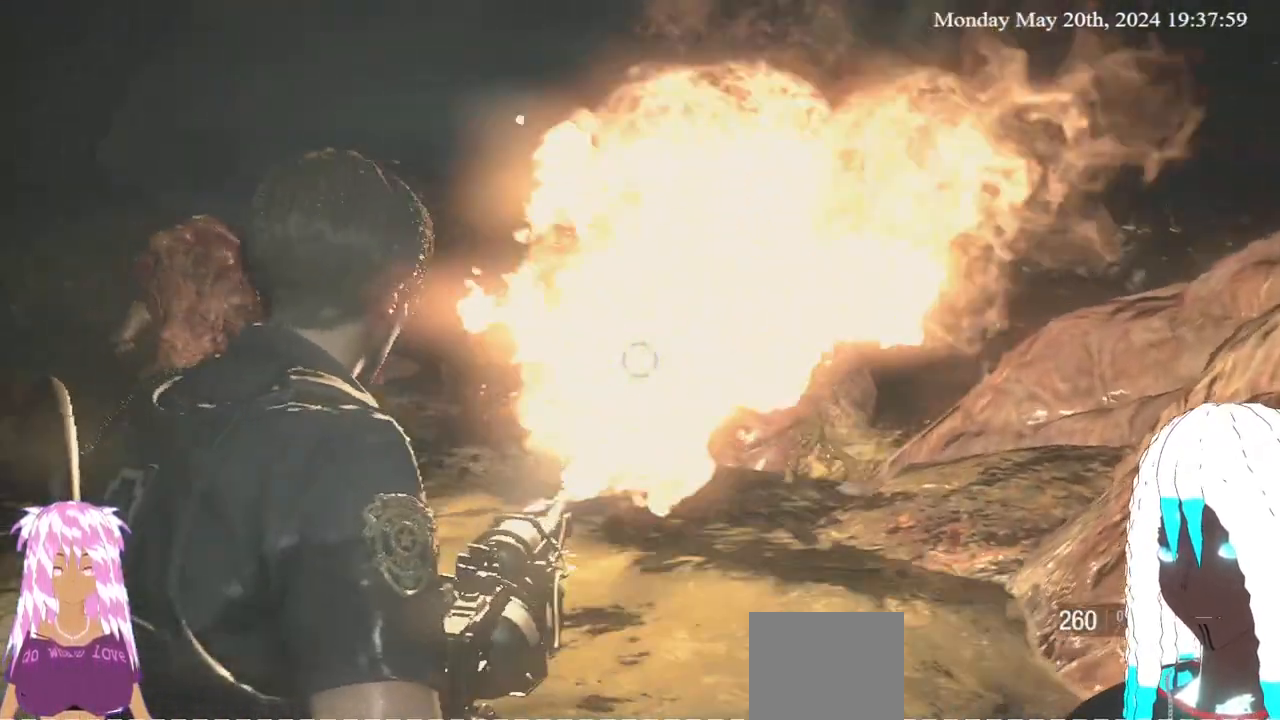
{"buttons": ["L2", "R2"], "left_stick": "down-left", "right_stick": "center", "events": [[250, "right_stick", "left"], [267, "left_stick", "down-left"], [367, "right_stick", "center"]]}
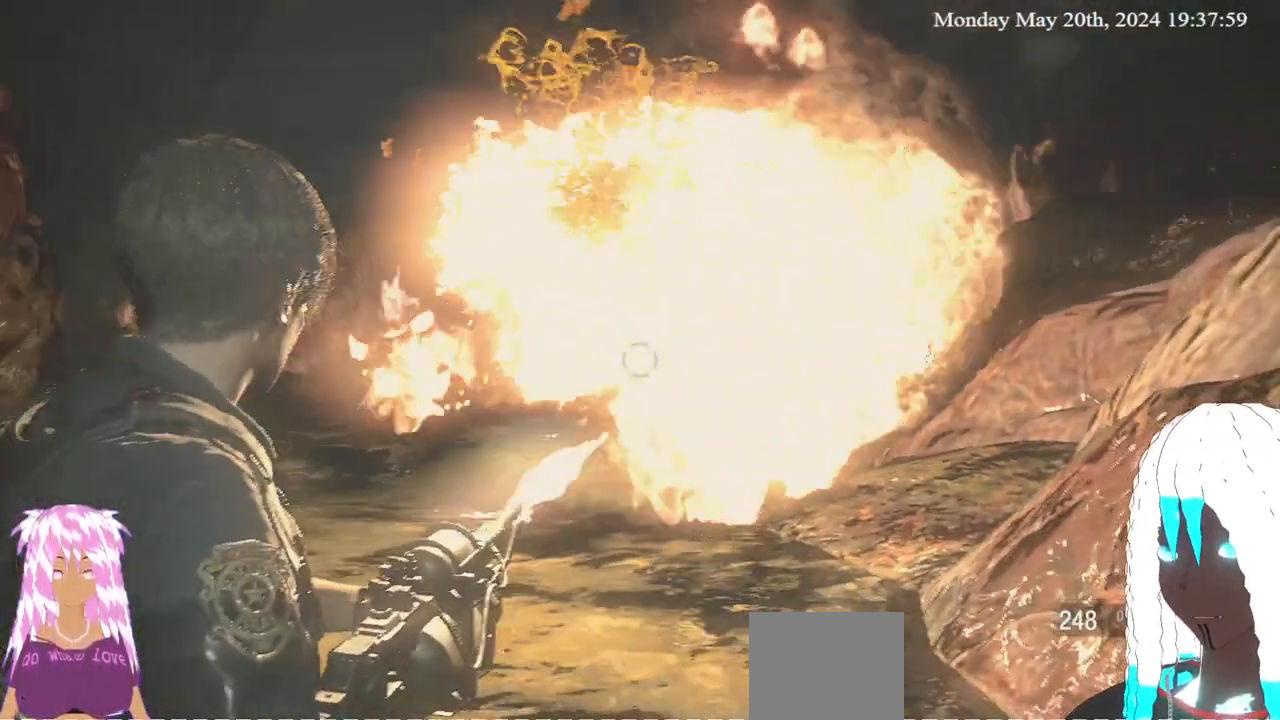
{"buttons": ["L2", "R2"], "left_stick": "down", "right_stick": "center", "events": [[267, "left_stick", "down"]]}
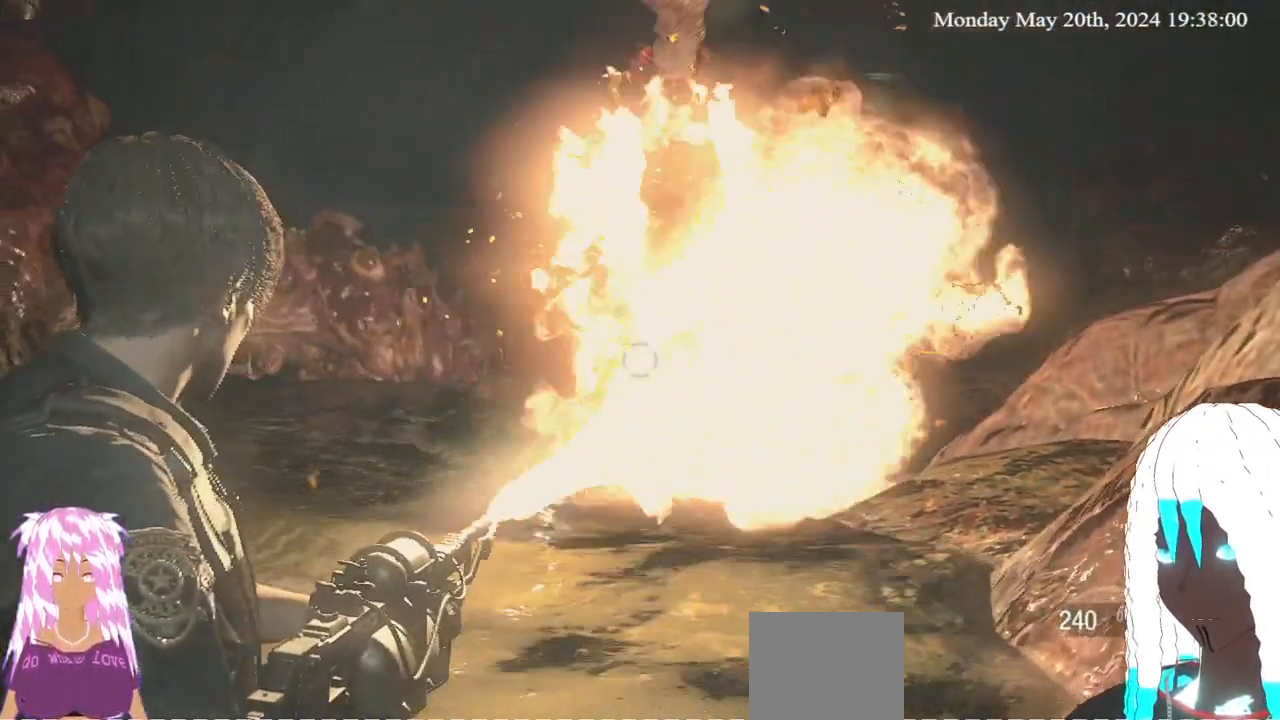
{"buttons": [], "left_stick": "down", "right_stick": "center", "events": [[167, "L2", "up"], [183, "R2", "up"], [233, "L3", "down"], [417, "L3", "up"]]}
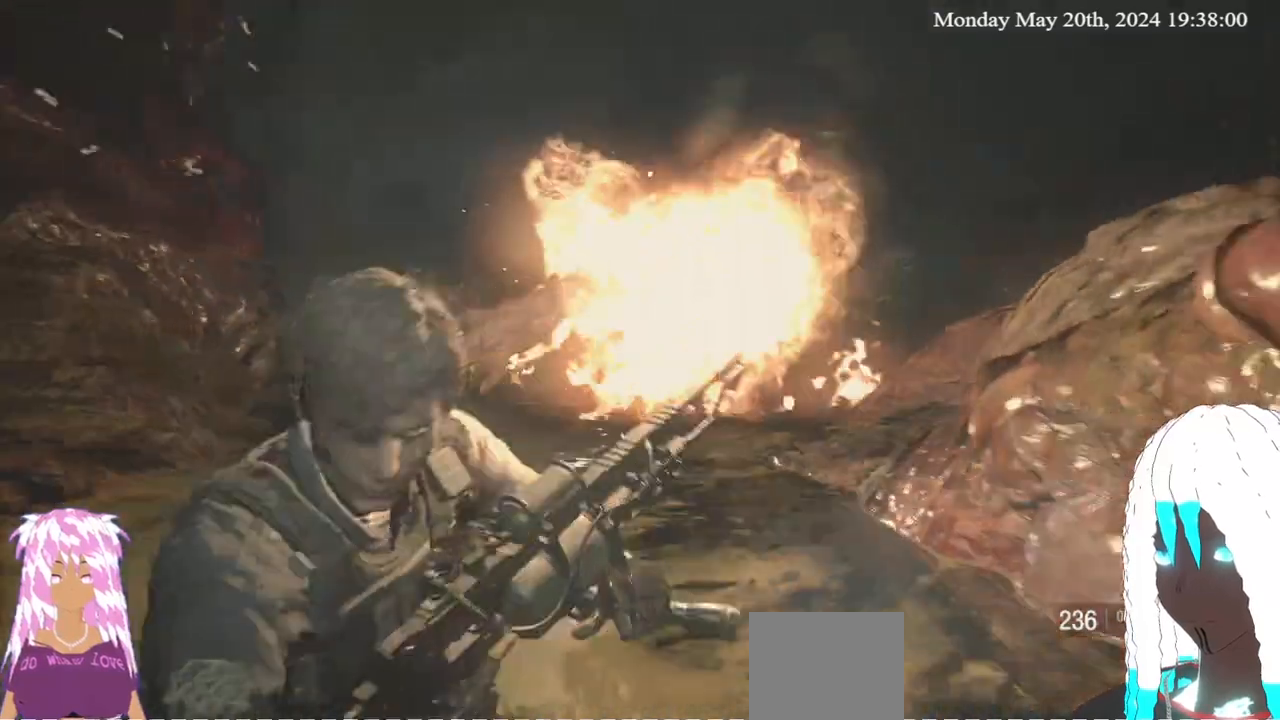
{"buttons": [], "left_stick": "down-right", "right_stick": "left", "events": [[383, "right_stick", "left"], [483, "left_stick", "down-right"]]}
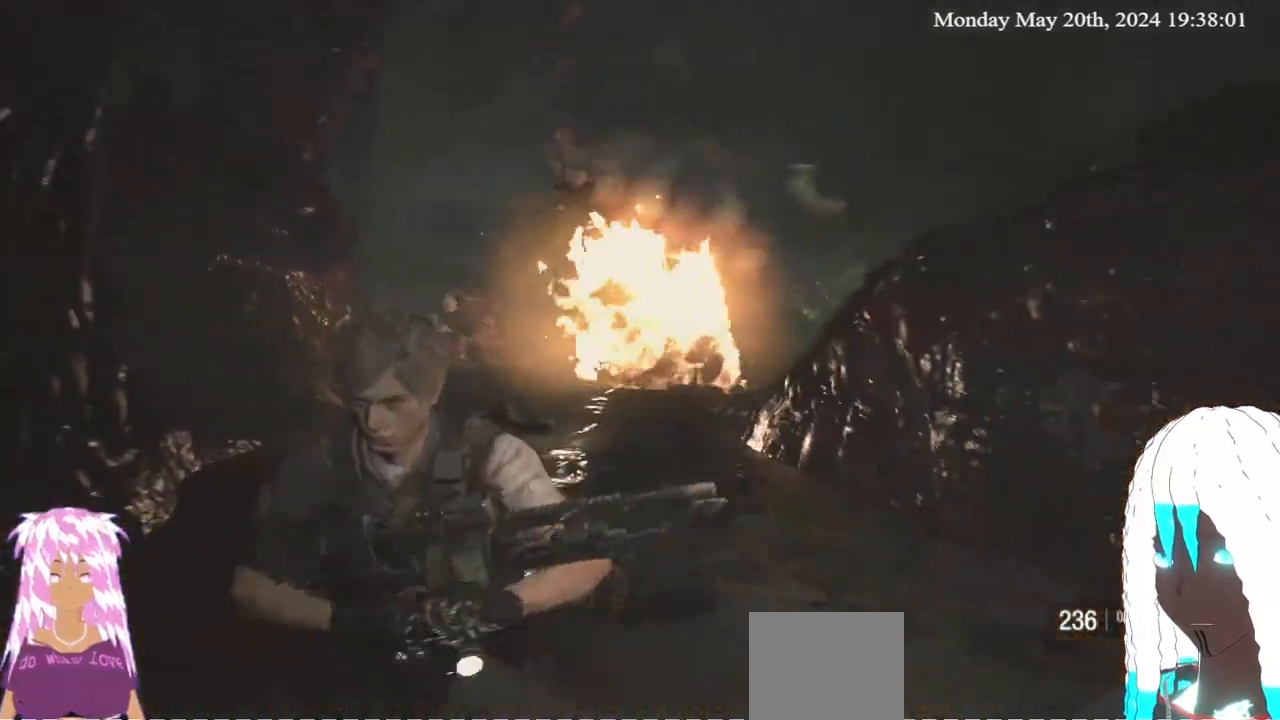
{"buttons": [], "left_stick": "right", "right_stick": "center", "events": [[83, "right_stick", "center"], [283, "right_stick", "left"], [417, "right_stick", "center"], [483, "left_stick", "right"]]}
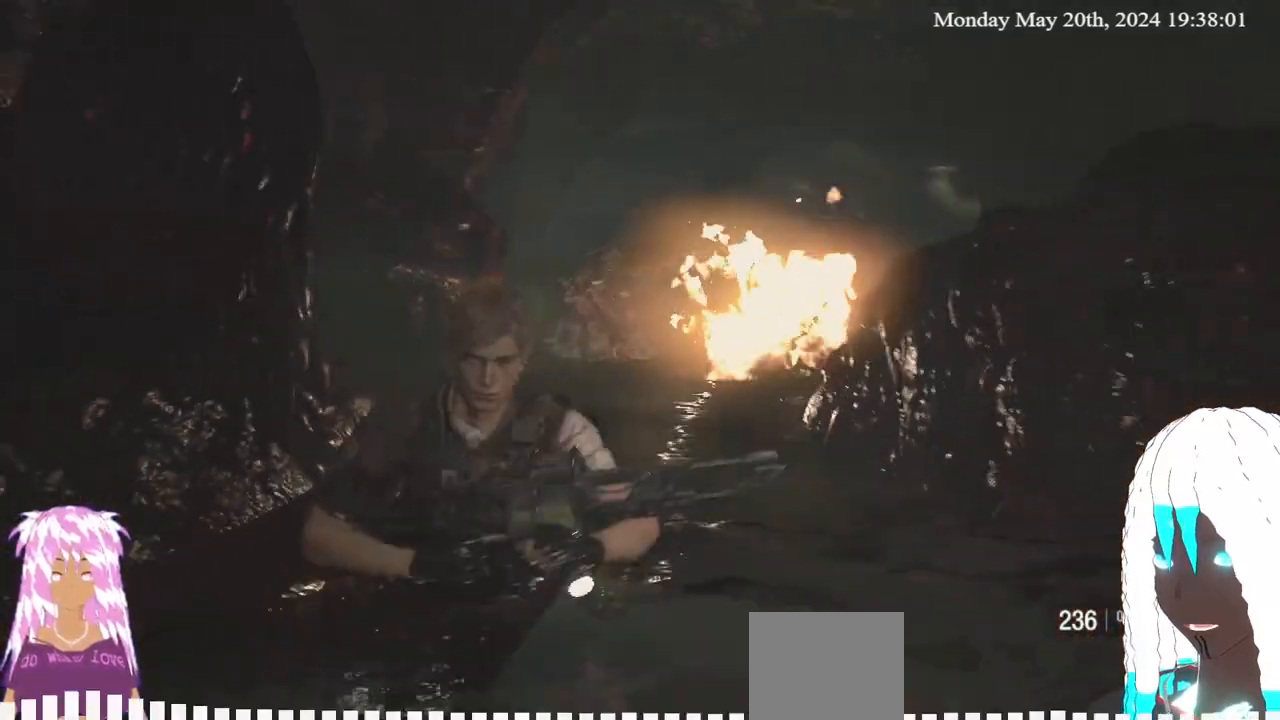
{"buttons": [], "left_stick": "right", "right_stick": "center", "events": [[217, "right_stick", "down-left"], [333, "right_stick", "left"], [433, "right_stick", "center"]]}
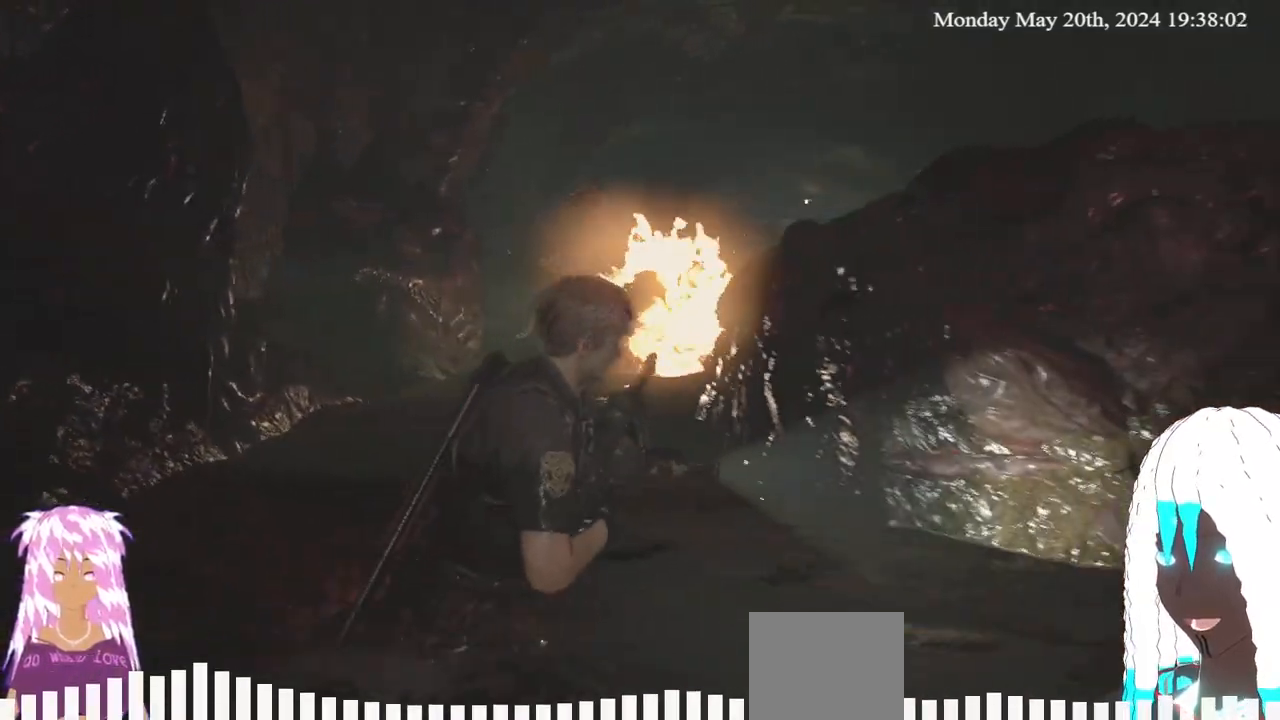
{"buttons": [], "left_stick": "right", "right_stick": "up-left"}
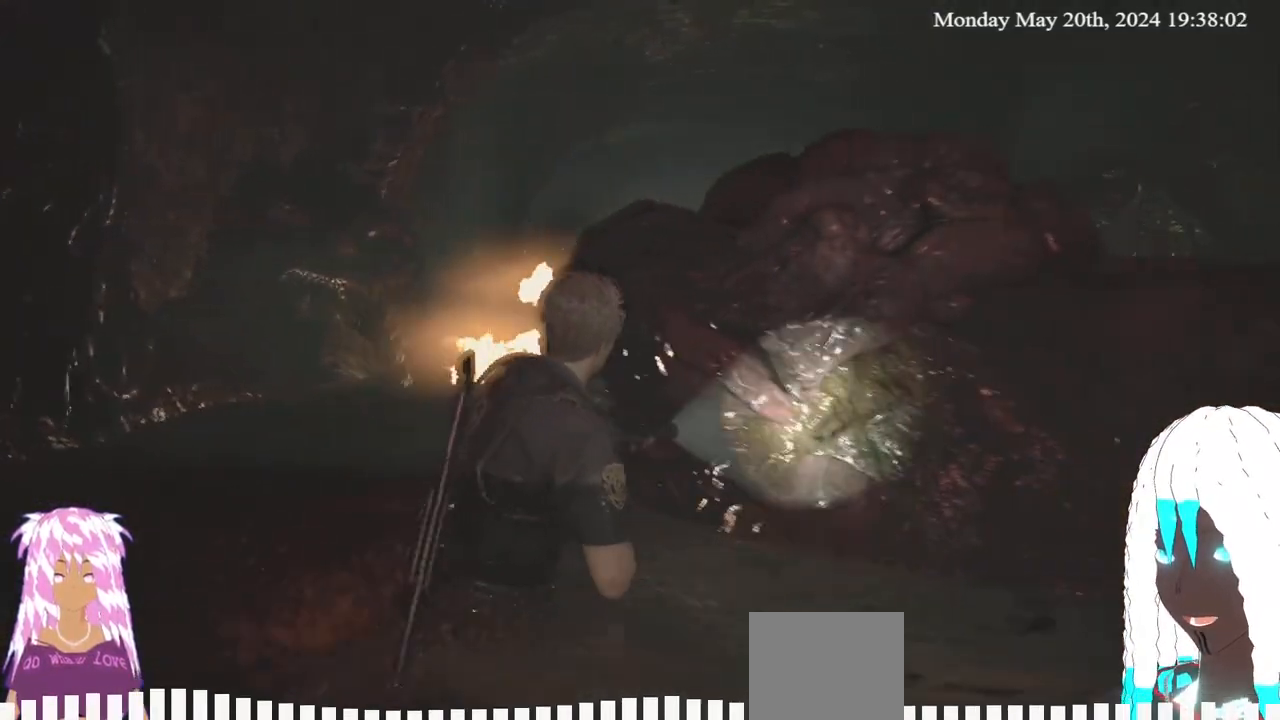
{"buttons": [], "left_stick": "up-left", "right_stick": "center"}
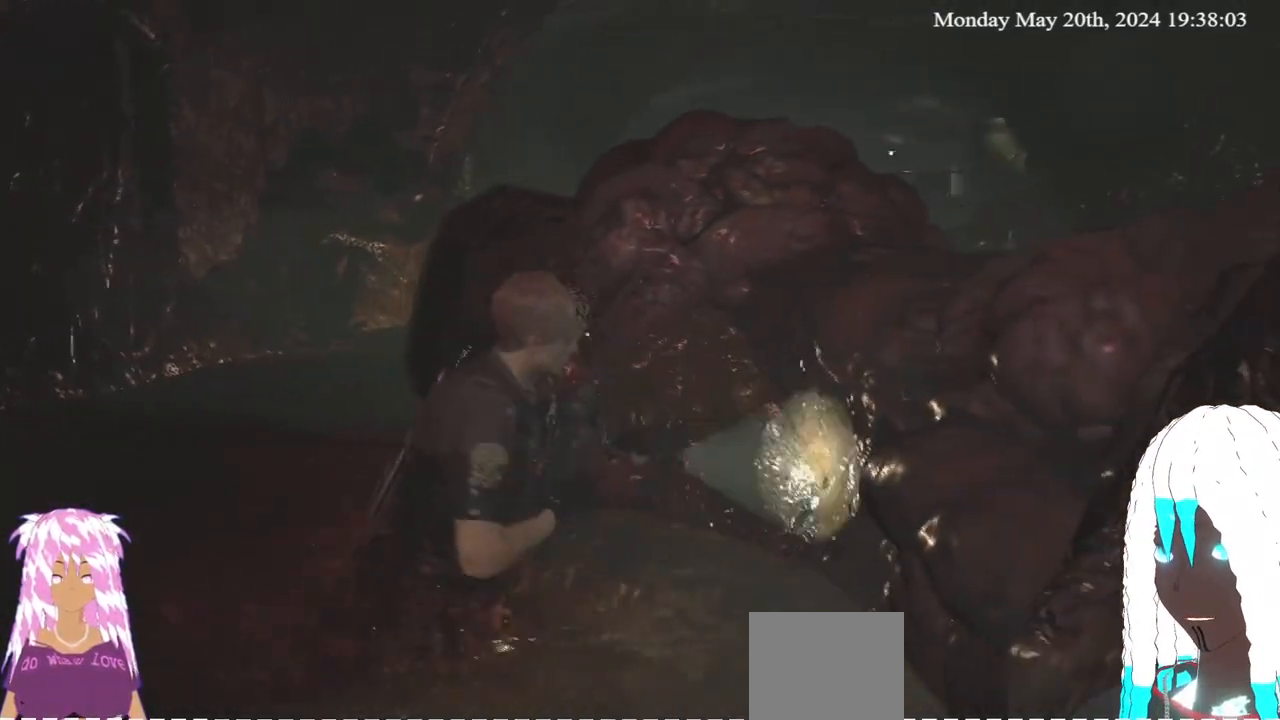
{"buttons": [], "left_stick": "left", "right_stick": "center", "events": [[283, "left_stick", "left"], [283, "right_stick", "up-right"], [417, "right_stick", "center"]]}
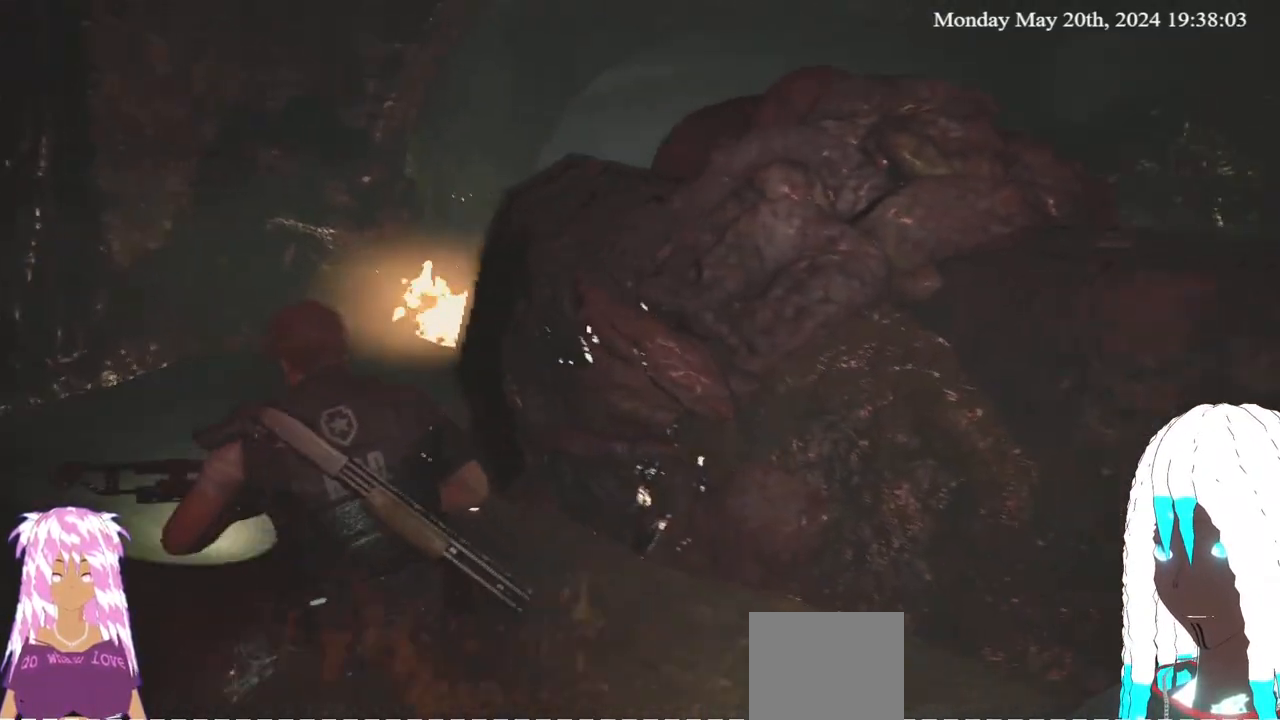
{"buttons": ["L3"], "left_stick": "down-right", "right_stick": "center", "events": [[83, "left_stick", "up"], [150, "left_stick", "right"], [250, "left_stick", "down-right"], [400, "L3", "down"]]}
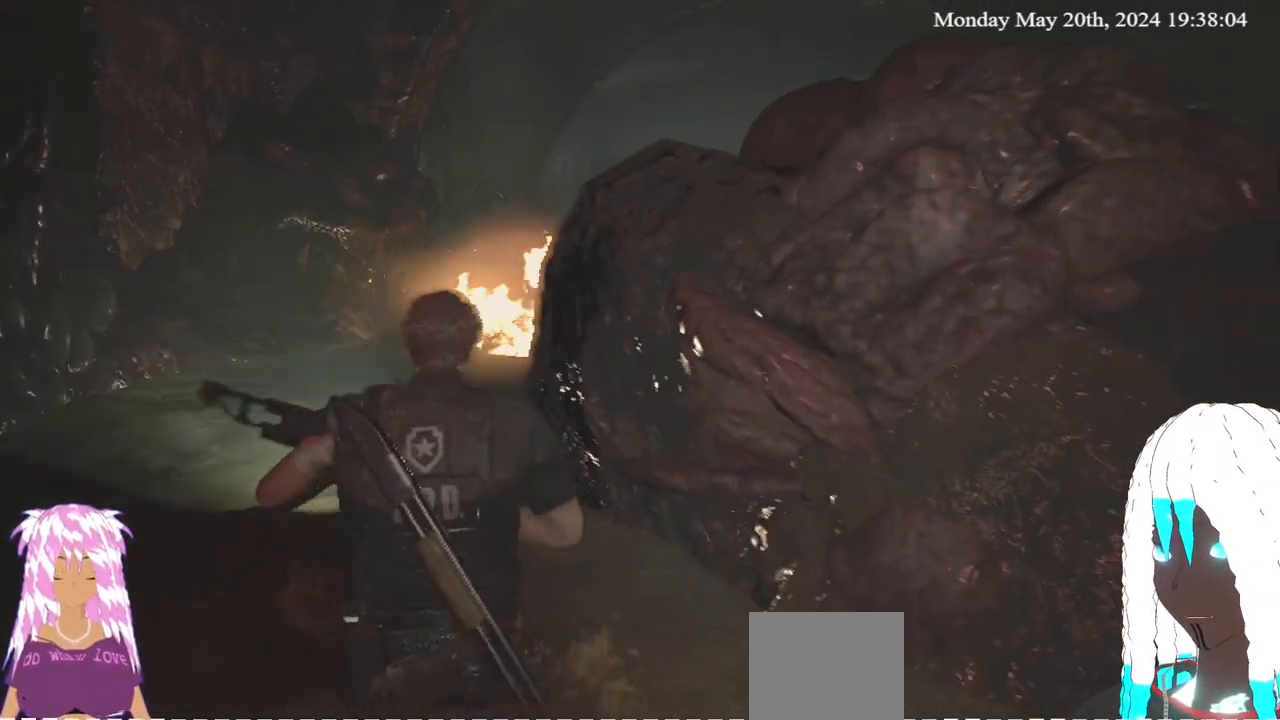
{"buttons": [], "left_stick": "up-left", "right_stick": "center", "events": [[83, "L3", "up"], [150, "left_stick", "center"], [233, "left_stick", "left"], [383, "left_stick", "up-left"]]}
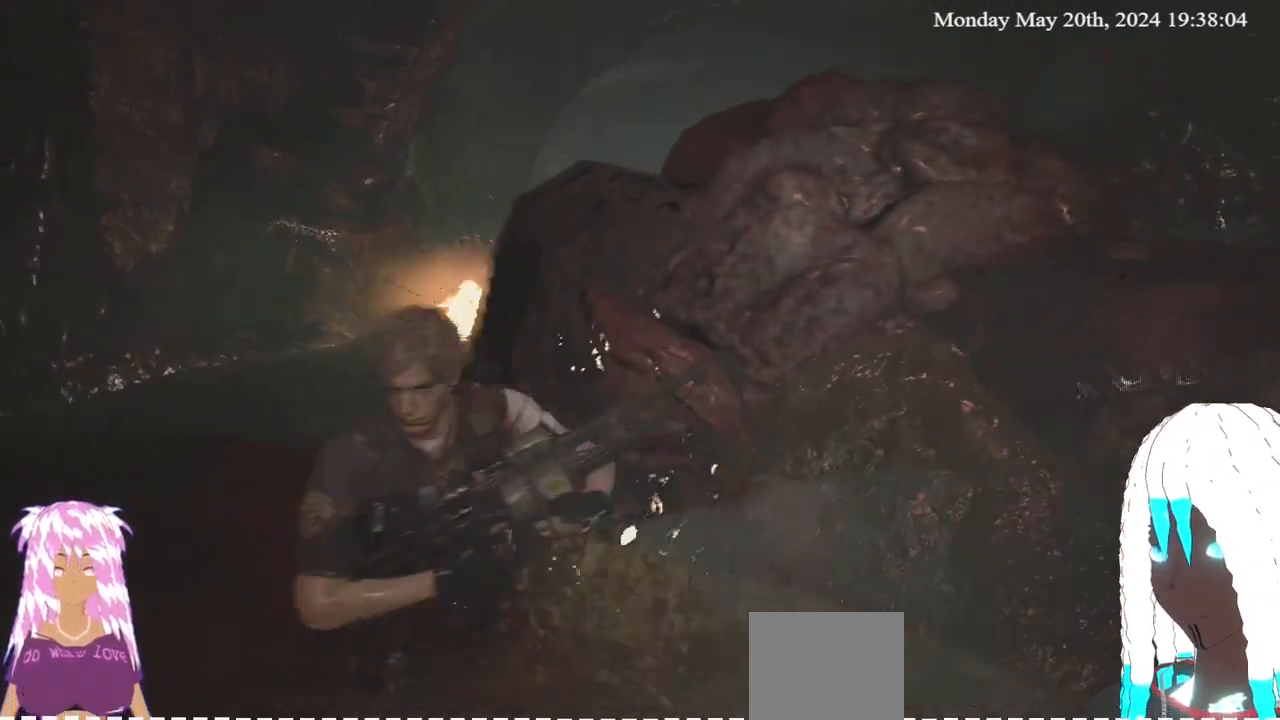
{"buttons": [], "left_stick": "down-right", "right_stick": "center", "events": [[317, "left_stick", "right"], [450, "left_stick", "down-right"]]}
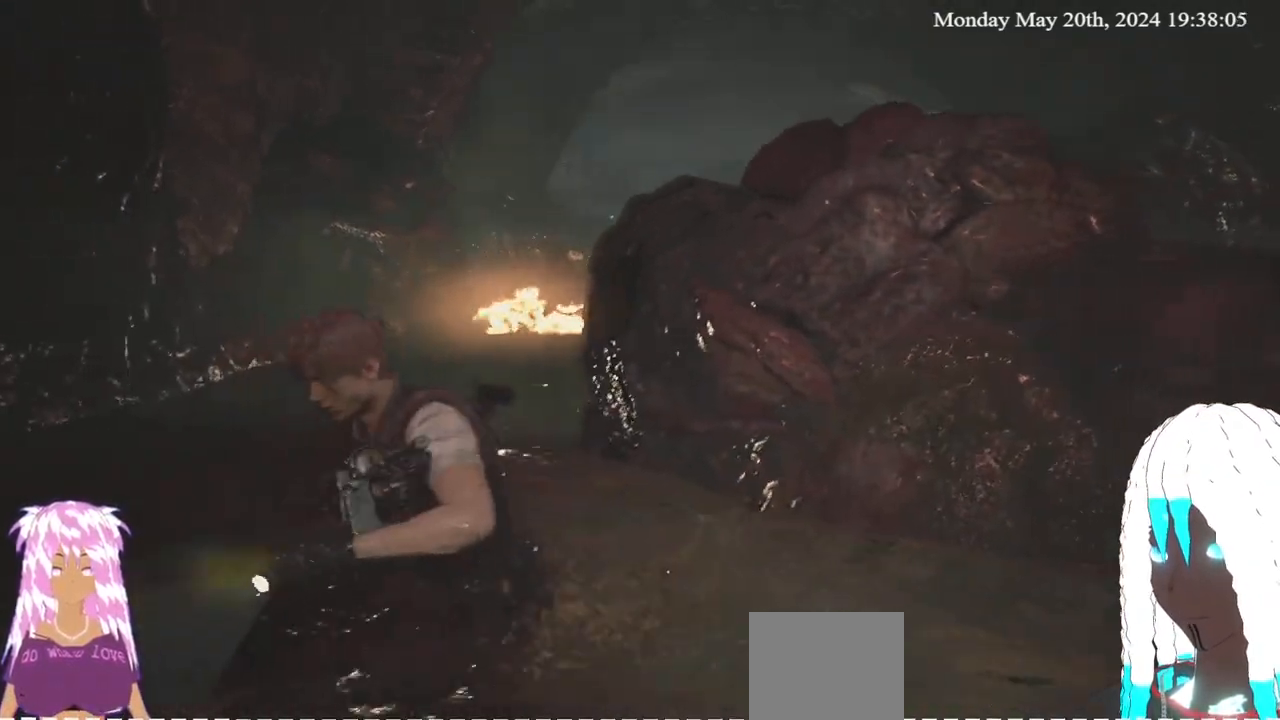
{"buttons": [], "left_stick": "down-right", "right_stick": "center", "events": [[217, "L3", "down"], [417, "L3", "up"]]}
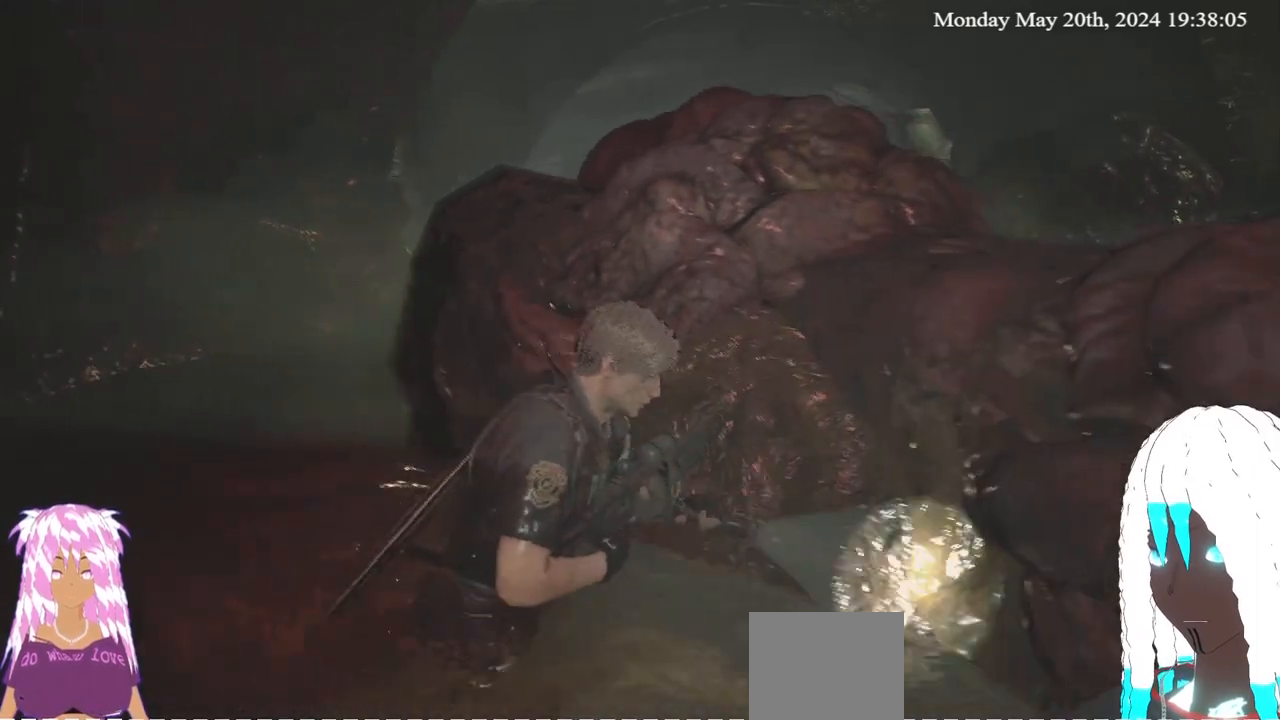
{"buttons": [], "left_stick": "down", "right_stick": "center", "events": [[67, "left_stick", "down"], [167, "right_stick", "left"], [383, "right_stick", "center"]]}
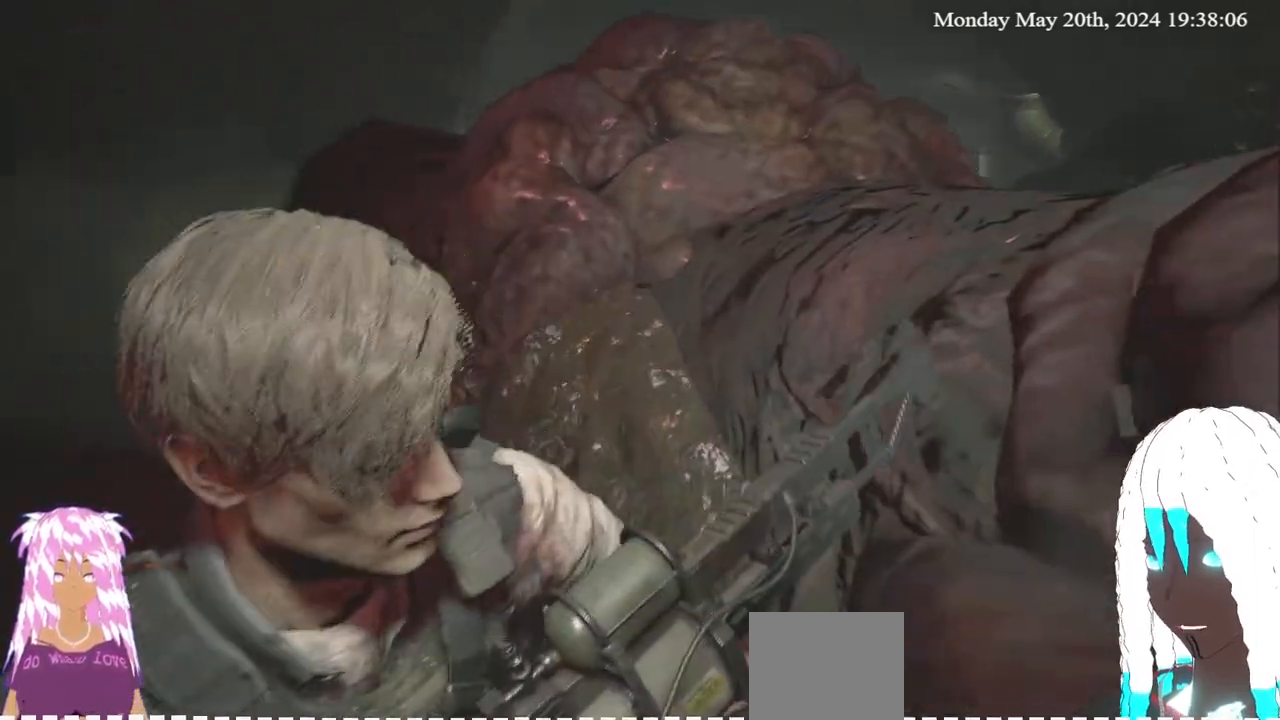
{"buttons": [], "left_stick": "down-right", "right_stick": "right", "events": [[183, "right_stick", "right"], [383, "left_stick", "down-right"]]}
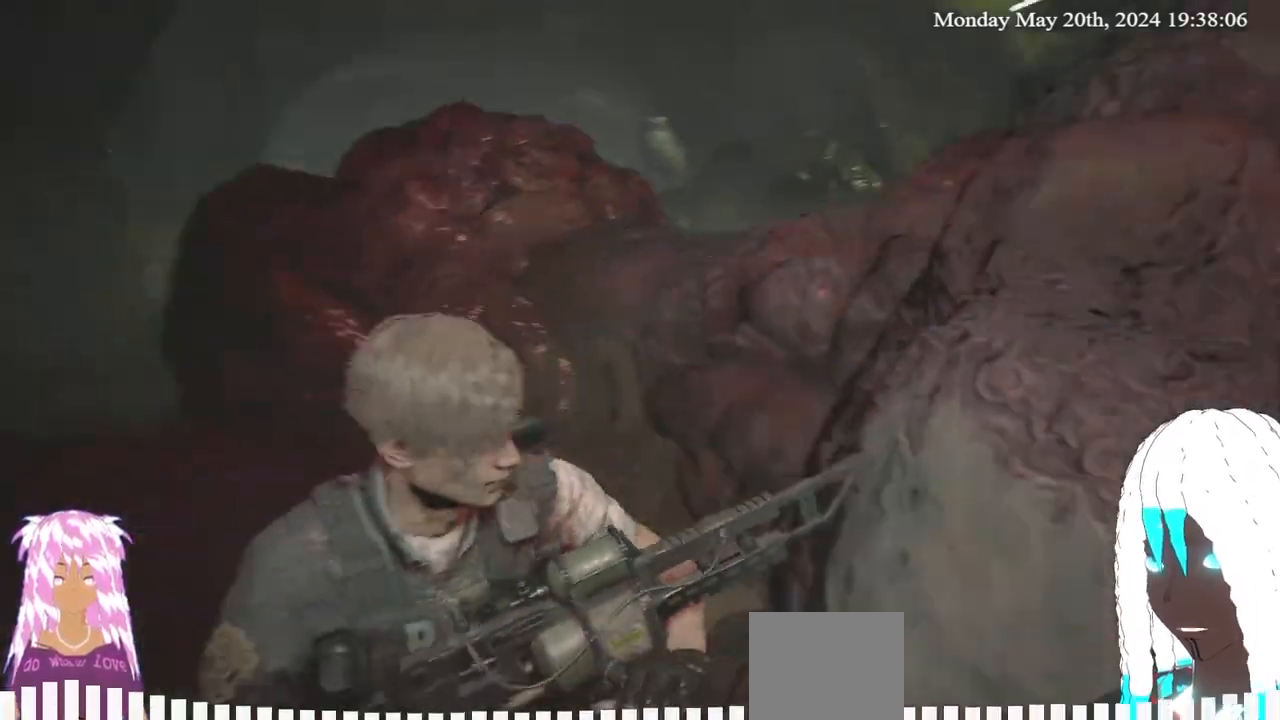
{"buttons": [], "left_stick": "up-right", "right_stick": "right", "events": [[33, "left_stick", "right"], [200, "left_stick", "up-right"]]}
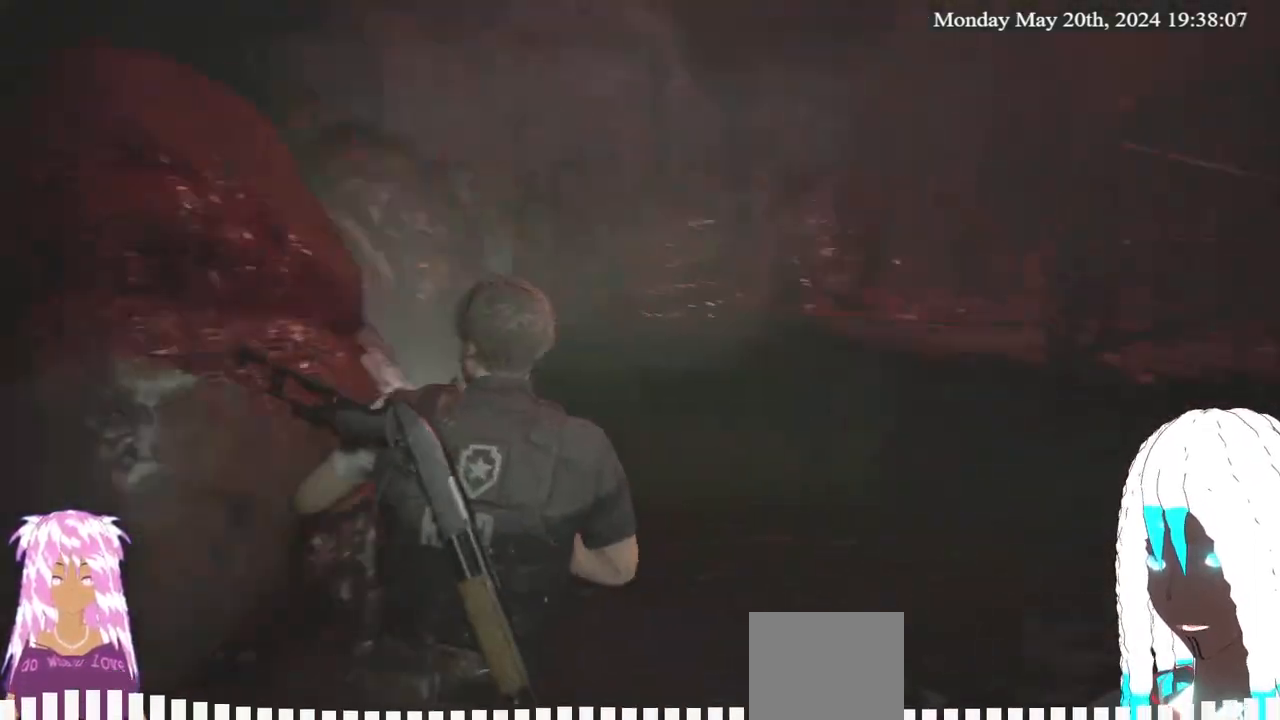
{"buttons": [], "left_stick": "up", "right_stick": "center", "events": [[17, "right_stick", "center"], [100, "left_stick", "up"], [383, "right_stick", "right"], [483, "right_stick", "center"]]}
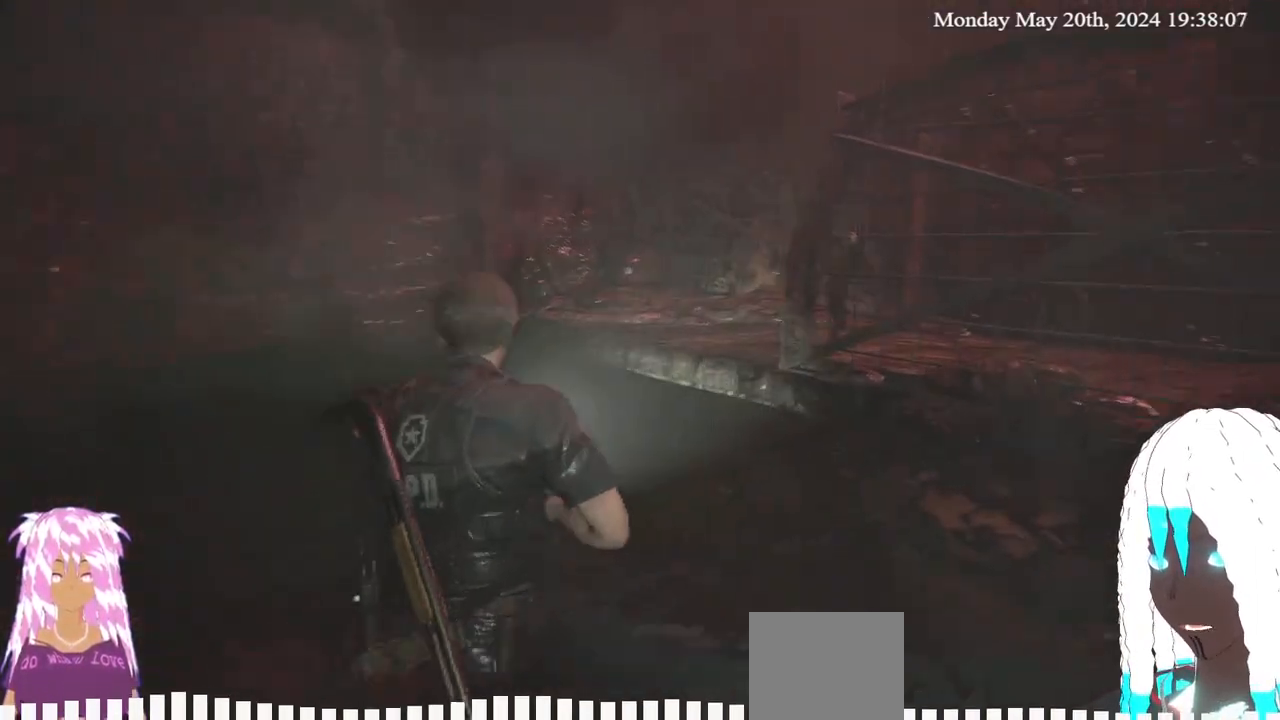
{"buttons": [], "left_stick": "up", "right_stick": "right", "events": [[200, "right_stick", "right"], [300, "right_stick", "center"], [433, "right_stick", "right"]]}
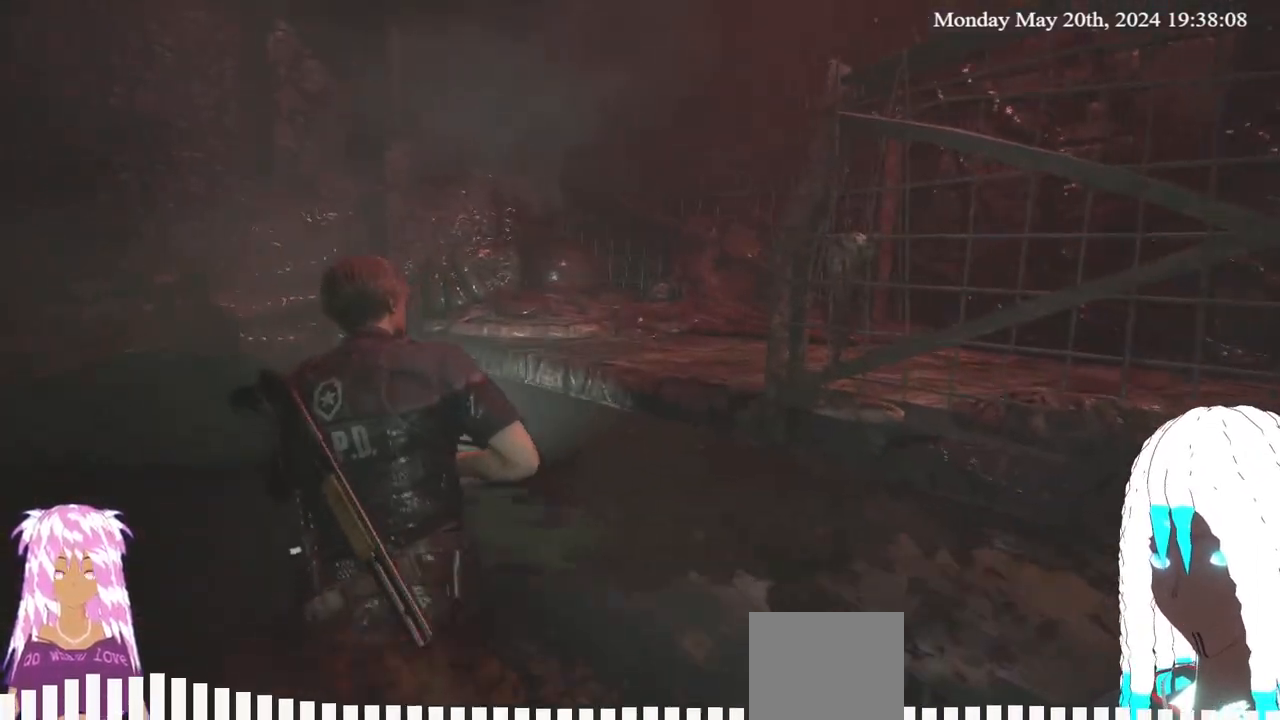
{"buttons": [], "left_stick": "up", "right_stick": "center", "events": [[417, "right_stick", "center"]]}
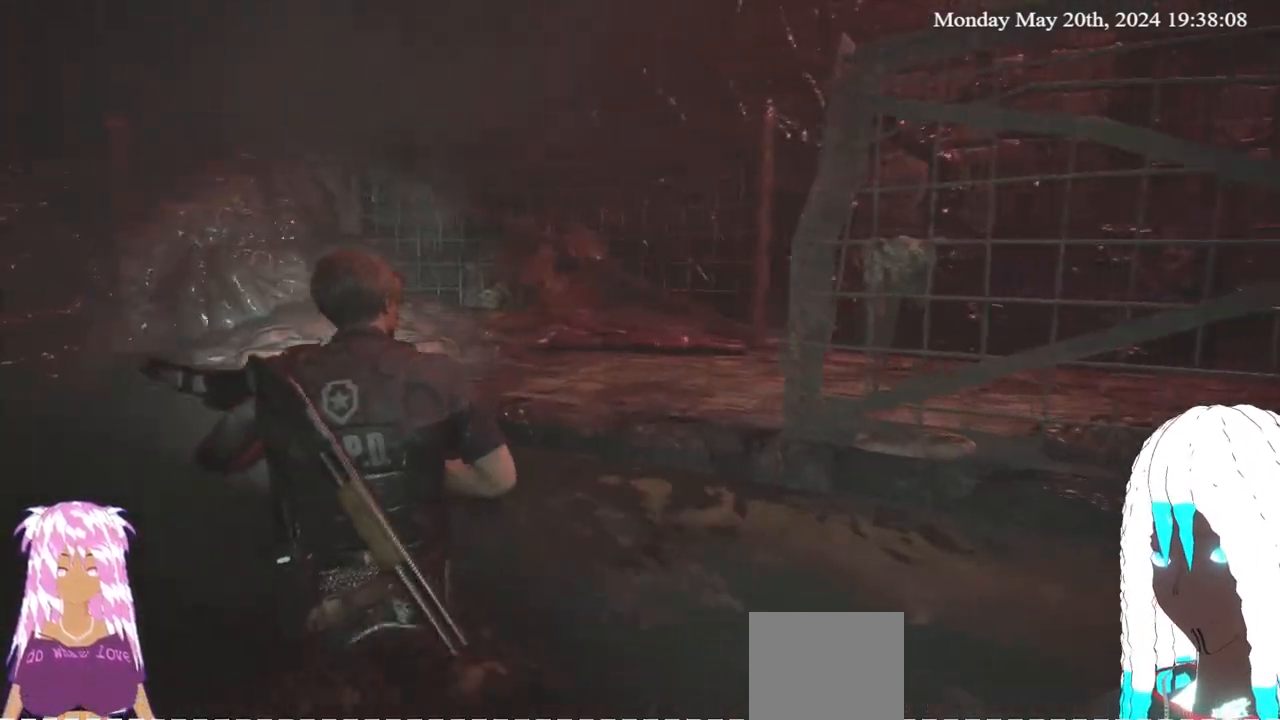
{"buttons": ["CROSS"], "left_stick": "up", "right_stick": "center", "events": [[150, "CROSS", "down"], [233, "CROSS", "up"], [317, "CROSS", "down"], [400, "CROSS", "up"], [483, "CROSS", "down"]]}
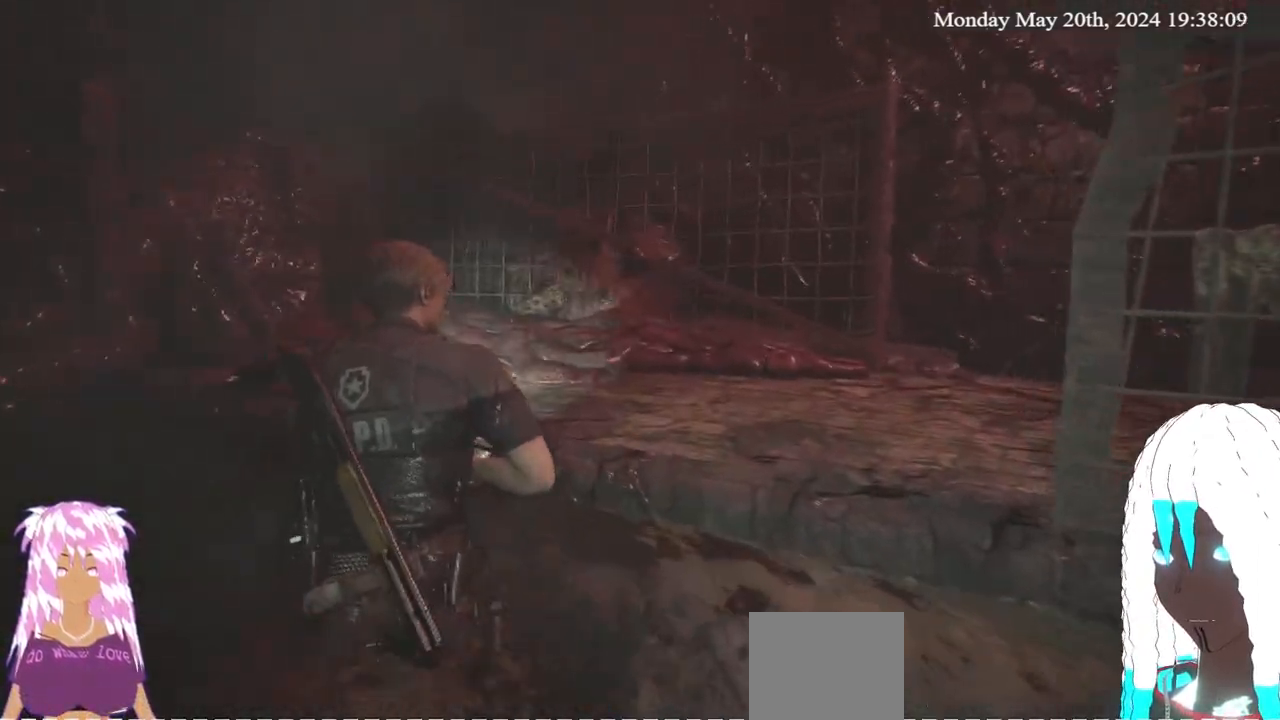
{"buttons": [], "left_stick": "up", "right_stick": "right", "events": [[67, "CROSS", "up"], [150, "CROSS", "down"], [233, "CROSS", "up"], [450, "right_stick", "right"]]}
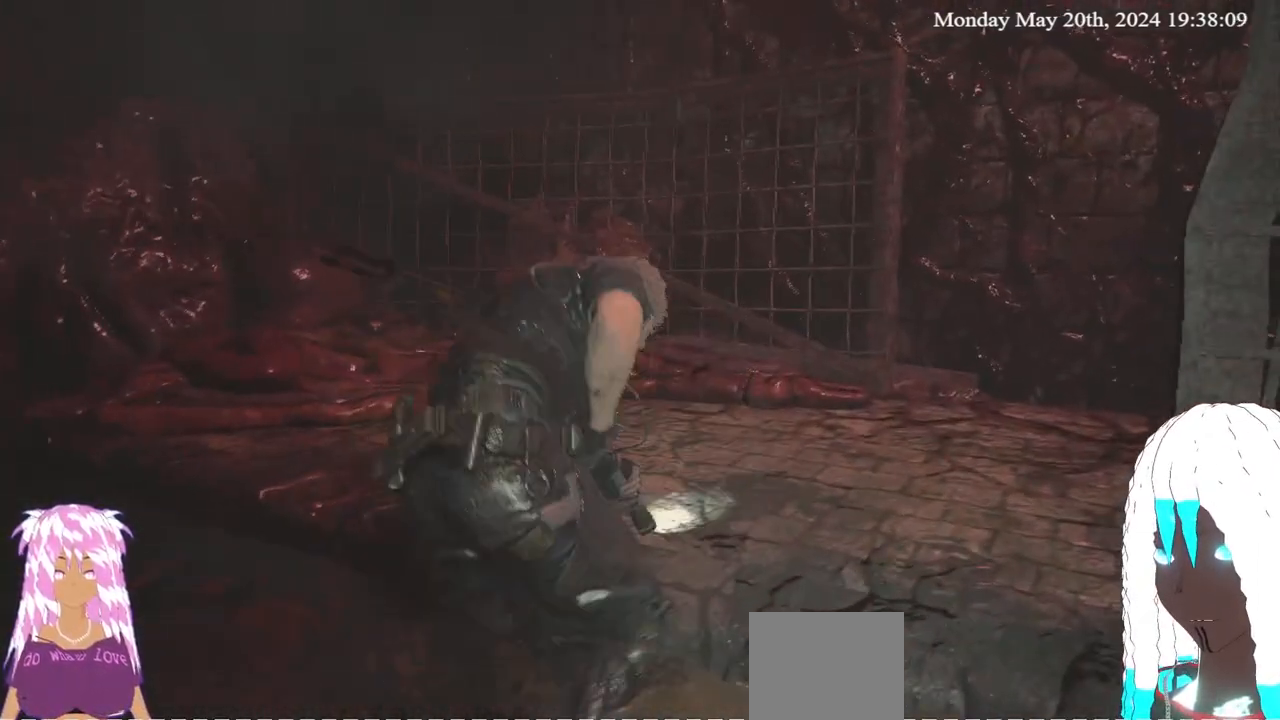
{"buttons": [], "left_stick": "up-left", "right_stick": "right", "events": [[100, "left_stick", "up-left"]]}
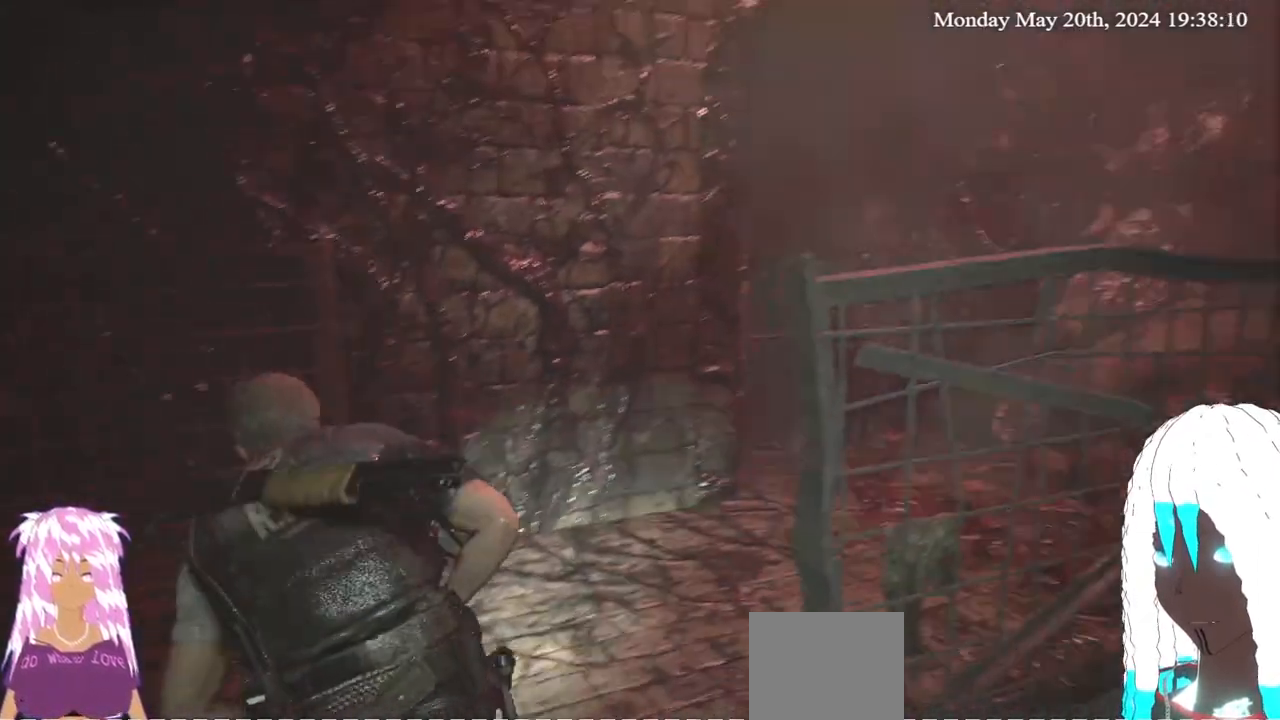
{"buttons": [], "left_stick": "center", "right_stick": "right", "events": [[17, "left_stick", "left"], [217, "left_stick", "down-left"], [433, "left_stick", "center"]]}
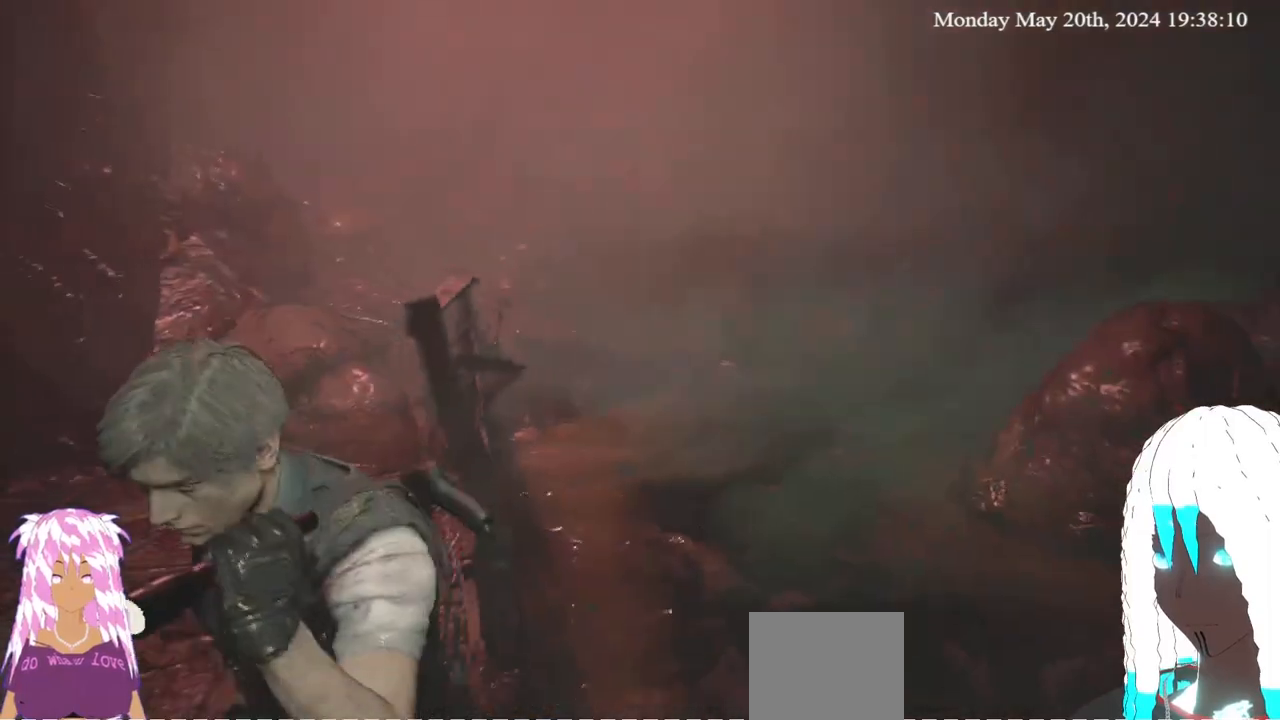
{"buttons": [], "left_stick": "center", "right_stick": "center", "events": [[267, "right_stick", "center"]]}